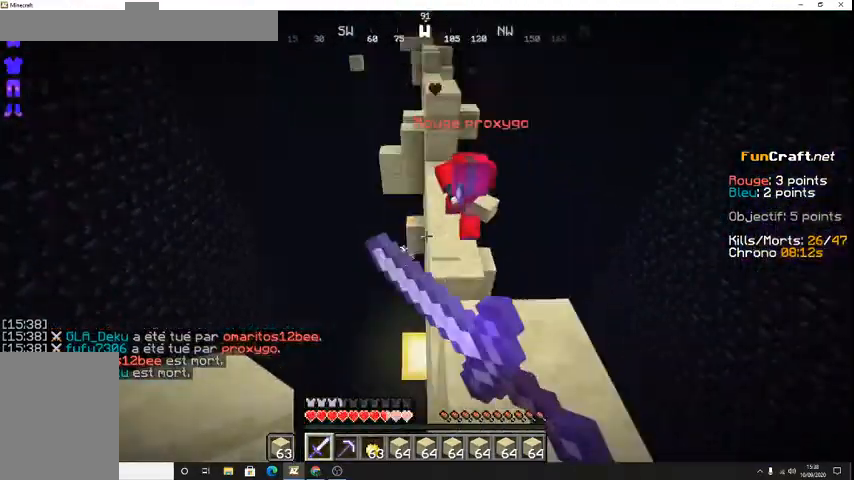
Gameplay with keyboard; each line is a JSON object with the keys held at the frame after it. "events" lists presses ("down") and releases ("up") of "d", "q", "s", "shift", "space" and "z" between this image and that frame as [ms after this image, input, new state], when the widget could be followed in between. No other keys are recorded. Mouse input is not recorded.
{"keys": []}
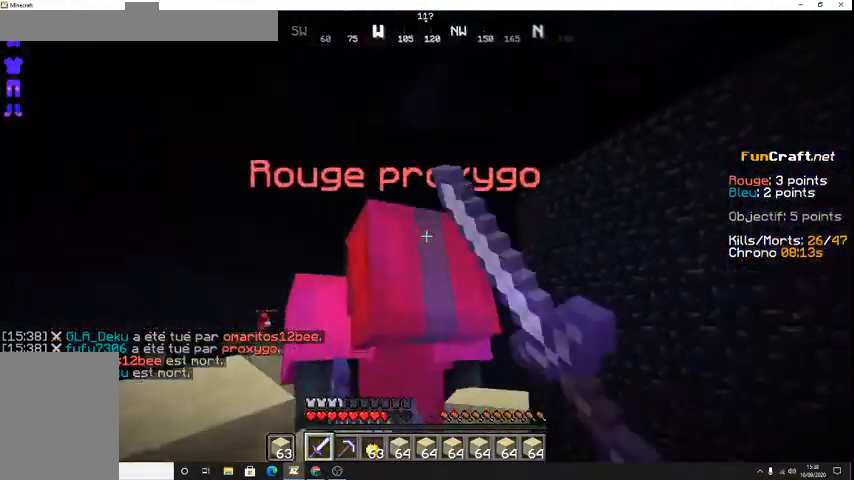
{"keys": ["z"], "events": [[300, "z", "down"]]}
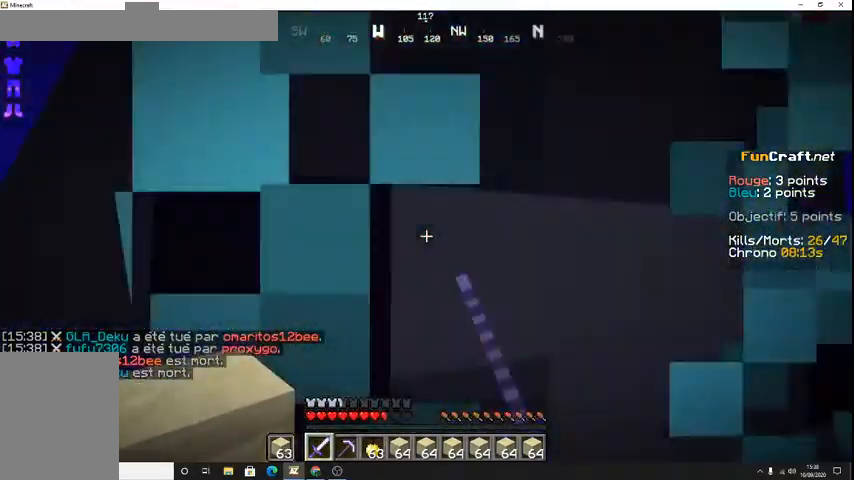
{"keys": [], "events": [[33, "z", "up"]]}
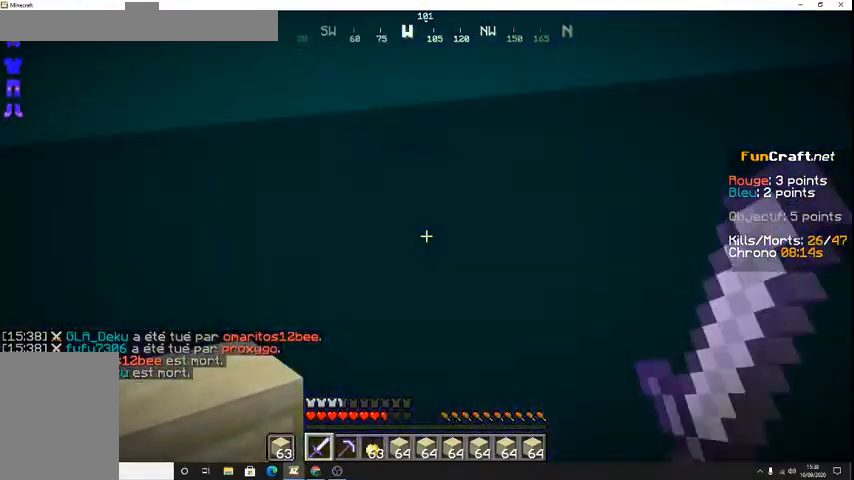
{"keys": ["space", "z"], "events": [[267, "z", "down"], [300, "space", "down"]]}
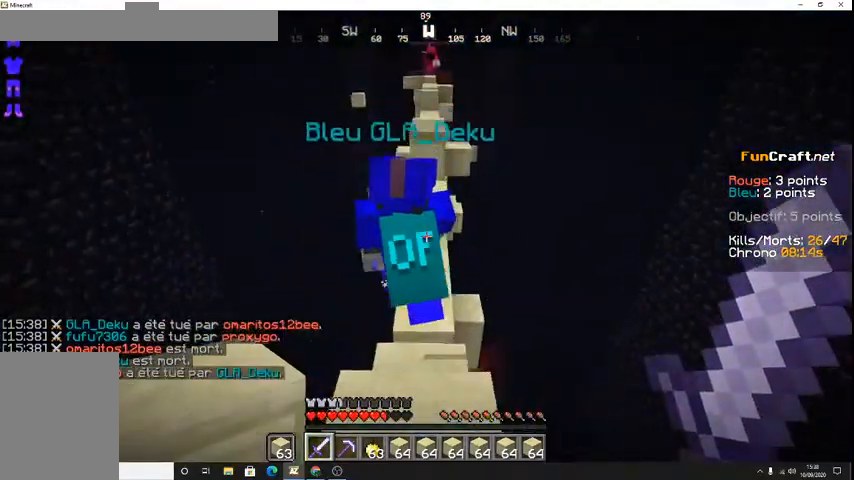
{"keys": ["z"], "events": [[67, "space", "up"]]}
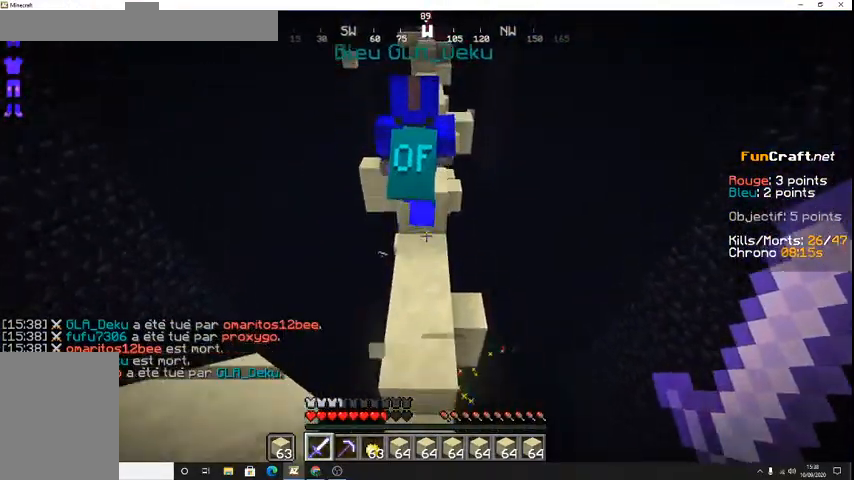
{"keys": ["z"], "events": [[200, "space", "down"], [433, "space", "up"]]}
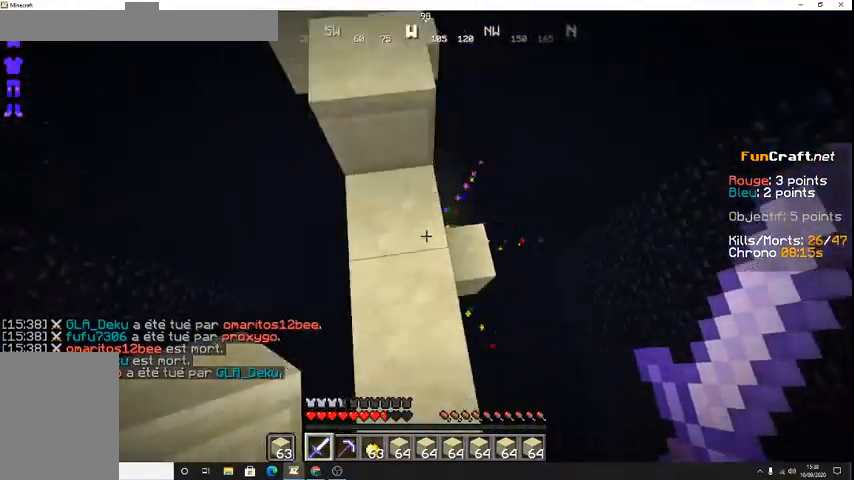
{"keys": [], "events": [[33, "z", "up"], [133, "s", "down"], [367, "s", "up"]]}
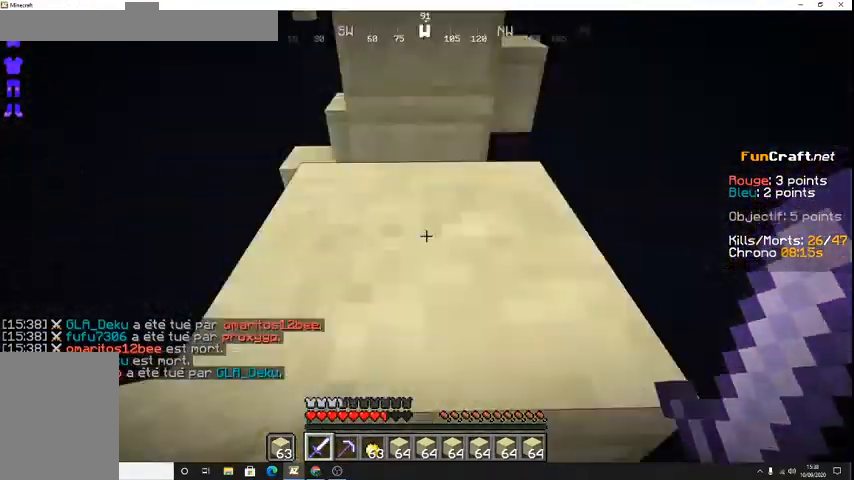
{"keys": ["z"], "events": [[67, "space", "down"], [67, "z", "down"], [267, "space", "up"]]}
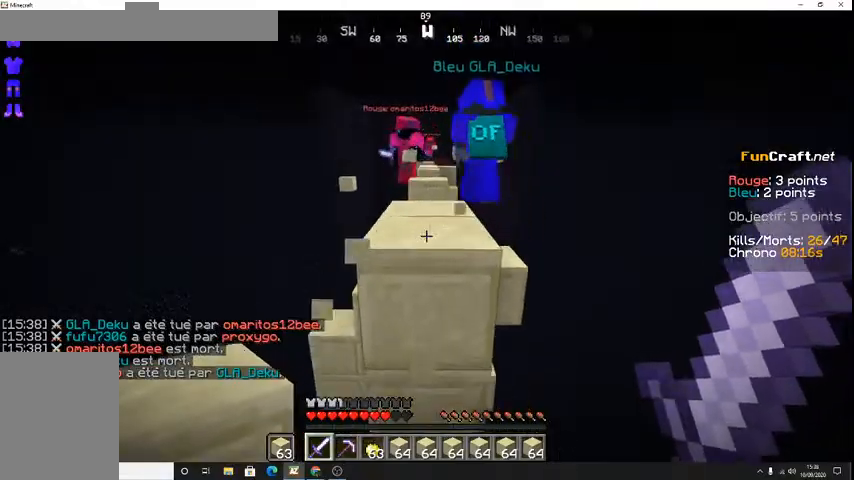
{"keys": ["z"], "events": [[33, "space", "down"], [200, "space", "up"]]}